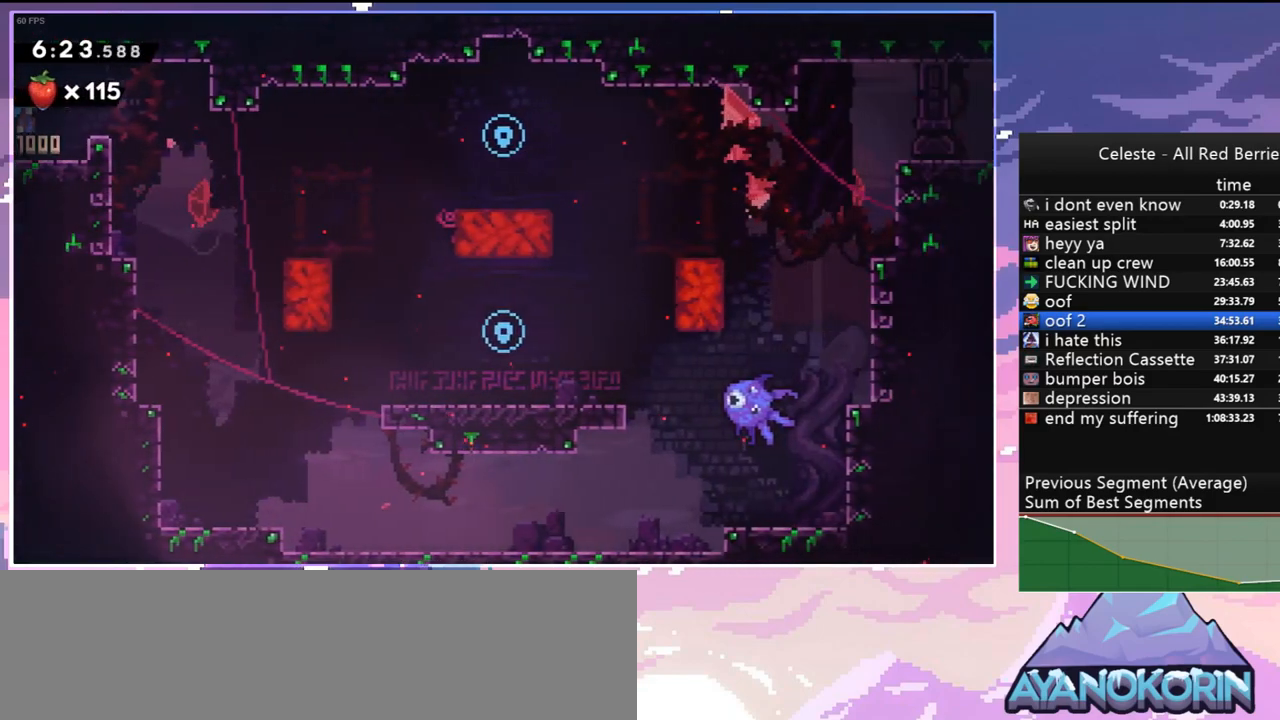
Gameplay with keyboard; each line is a JSON object with the keys held at the frame after it. "events" lists presses ("down") and releases ("up") of "dash", "down", "grab", "jump", "jump2", "left", "menu", "right", "skip" and "up" between this image and that frame as [ms after this image, input, new state], when the widget could be followed in between. No other keys are recorded. Mouse input is not recorded. Key names are as the overlay labels them; some are game actions (e.g. jump) rather than physical keys.
{"keys": ["down", "right"], "events": [[167, "down", "down"], [200, "dash", "down"], [200, "jump", "up"], [350, "dash", "up"]]}
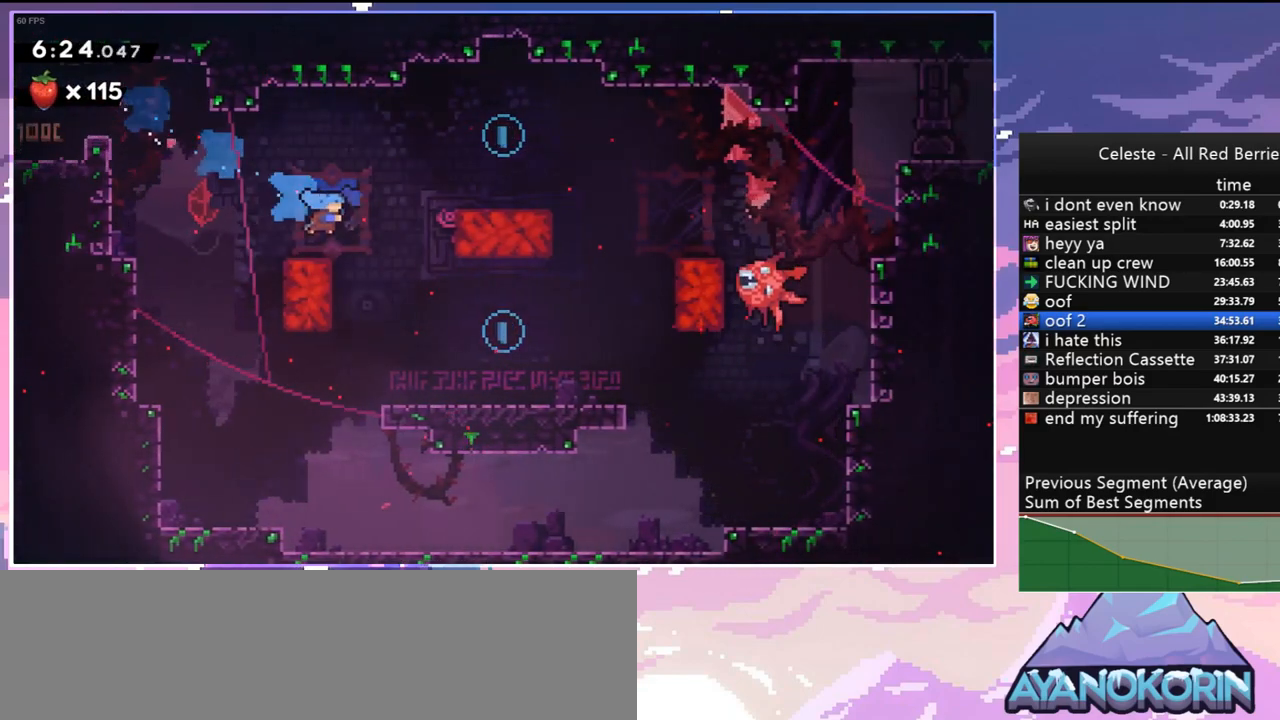
{"keys": ["dash", "up"], "events": [[133, "down", "up"], [317, "jump", "down"], [450, "right", "up"], [450, "up", "down"], [500, "dash", "down"], [500, "jump", "up"]]}
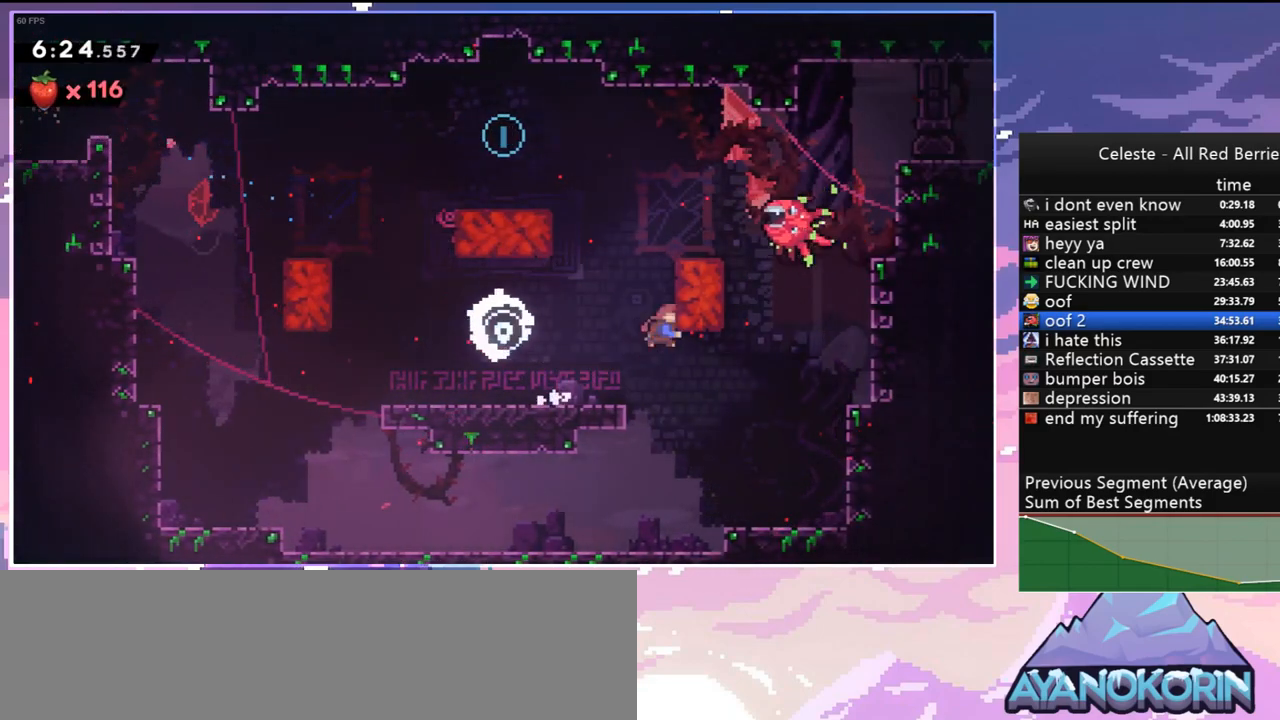
{"keys": ["jump", "left"], "events": [[100, "jump", "down"], [150, "left", "down"], [200, "dash", "up"], [233, "up", "up"]]}
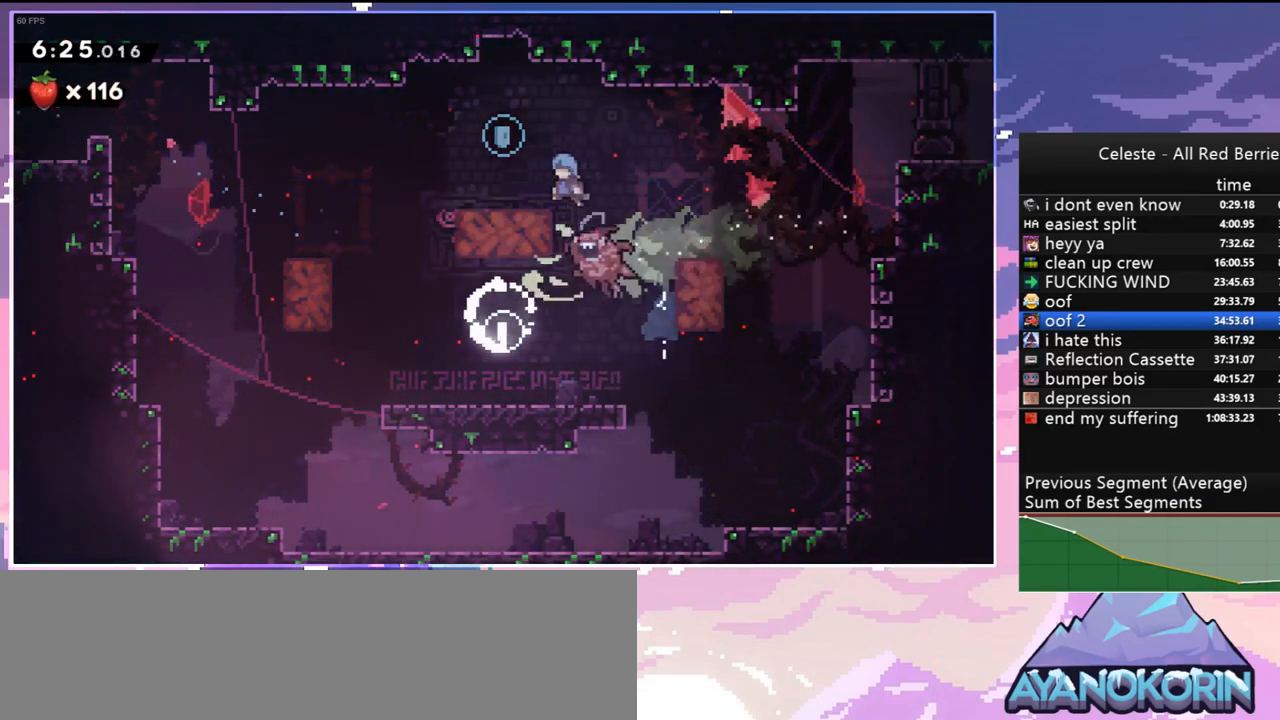
{"keys": ["down", "right"], "events": [[400, "jump", "up"], [400, "left", "up"], [400, "right", "down"], [450, "down", "down"]]}
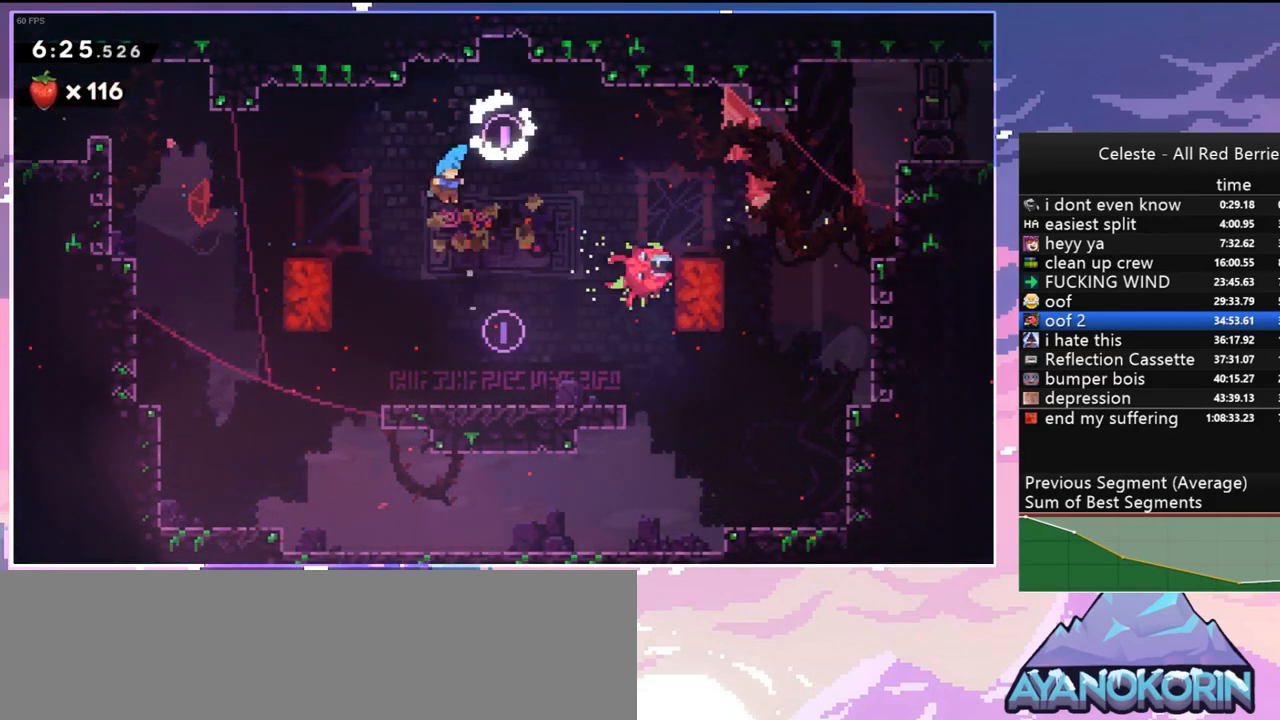
{"keys": ["jump", "right", "up"], "events": [[217, "right", "up"], [317, "down", "up"], [367, "jump", "down"], [450, "right", "down"], [500, "up", "down"]]}
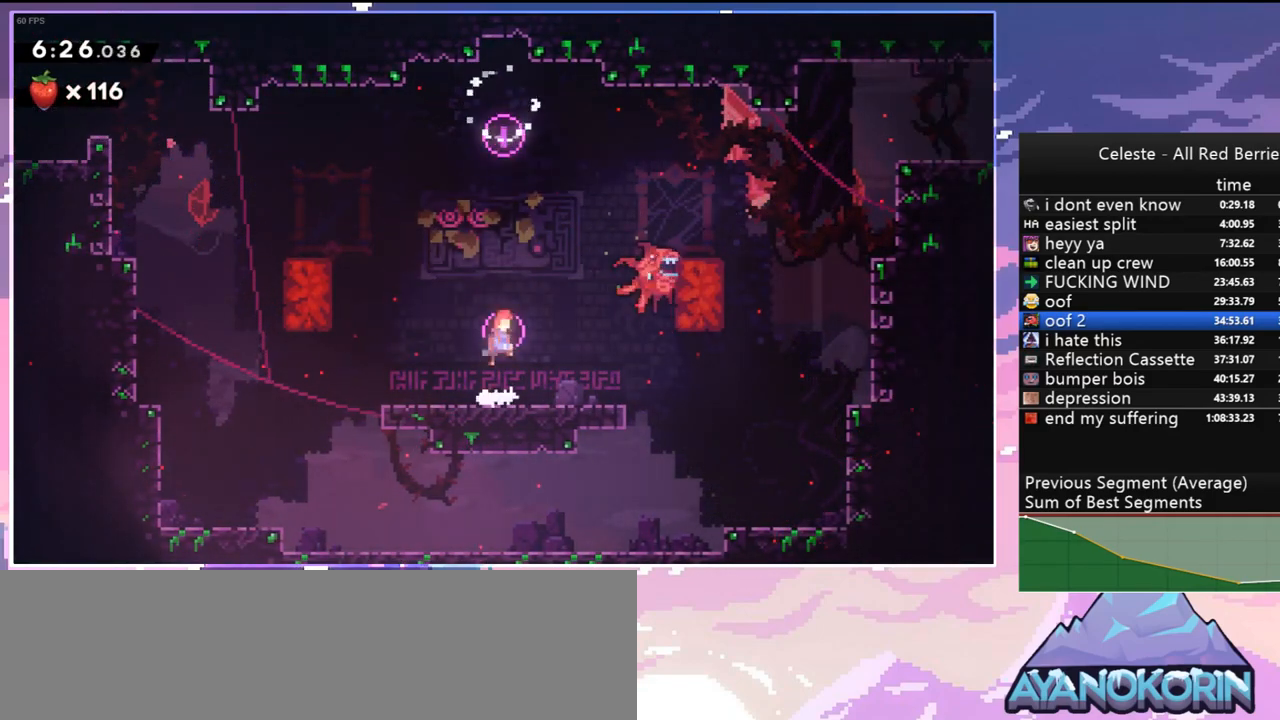
{"keys": ["grab", "right", "up"], "events": [[100, "dash", "down"], [200, "jump", "up"], [233, "grab", "down"], [333, "dash", "up"]]}
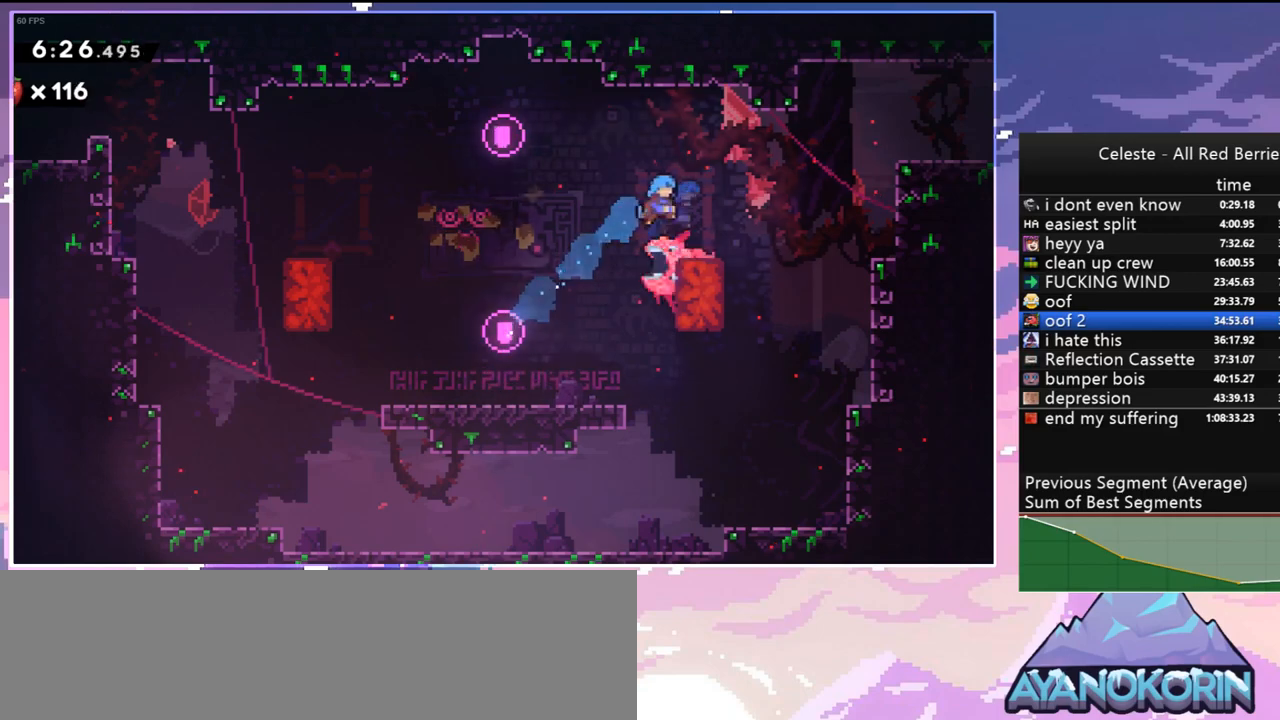
{"keys": ["dash", "right"], "events": [[250, "grab", "up"], [250, "up", "up"], [433, "dash", "down"]]}
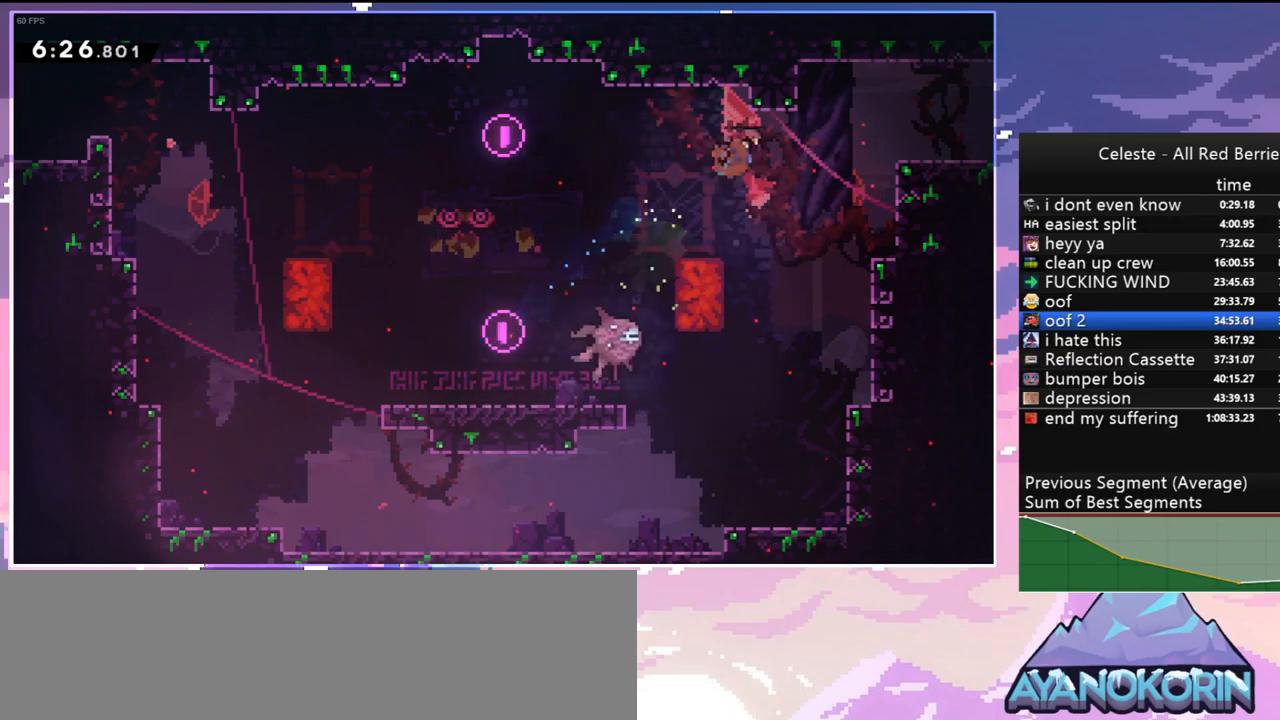
{"keys": ["dash", "down", "right"], "events": [[33, "grab", "down"], [133, "dash", "up"], [183, "jump", "down"], [267, "grab", "up"], [267, "jump", "up"], [500, "dash", "down"], [500, "down", "down"]]}
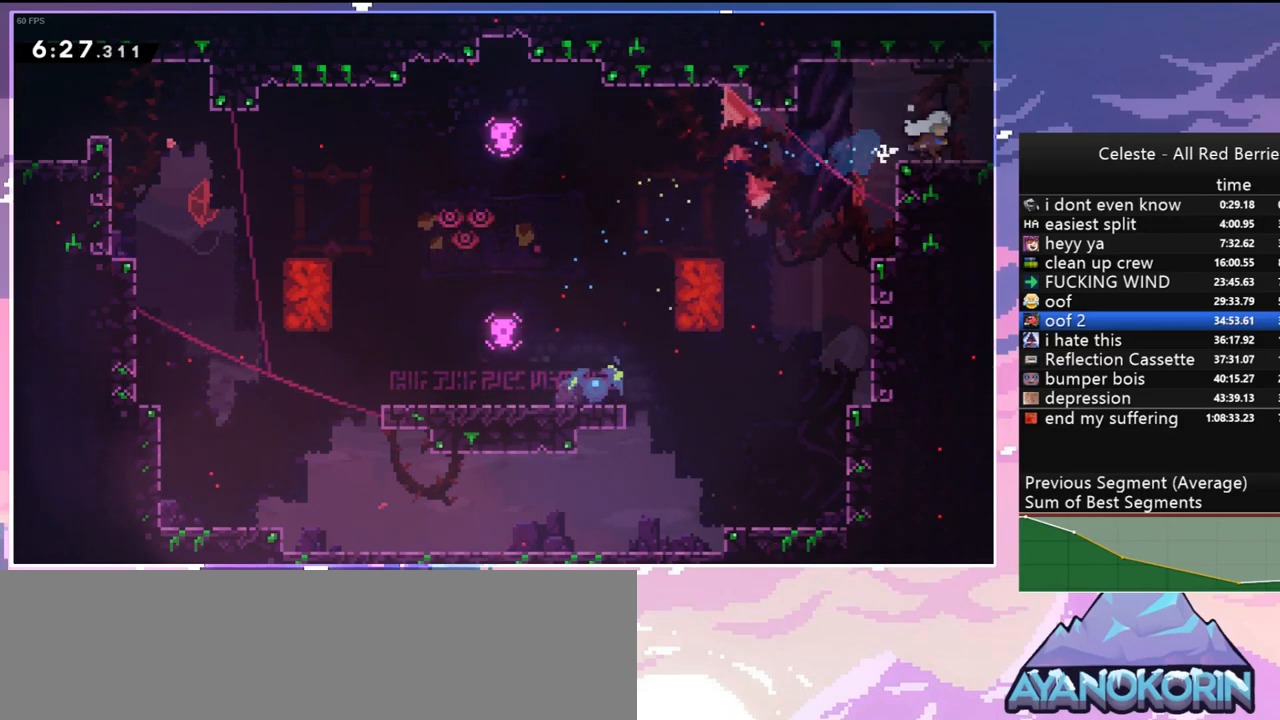
{"keys": ["right"], "events": [[150, "dash", "up"], [150, "down", "up"]]}
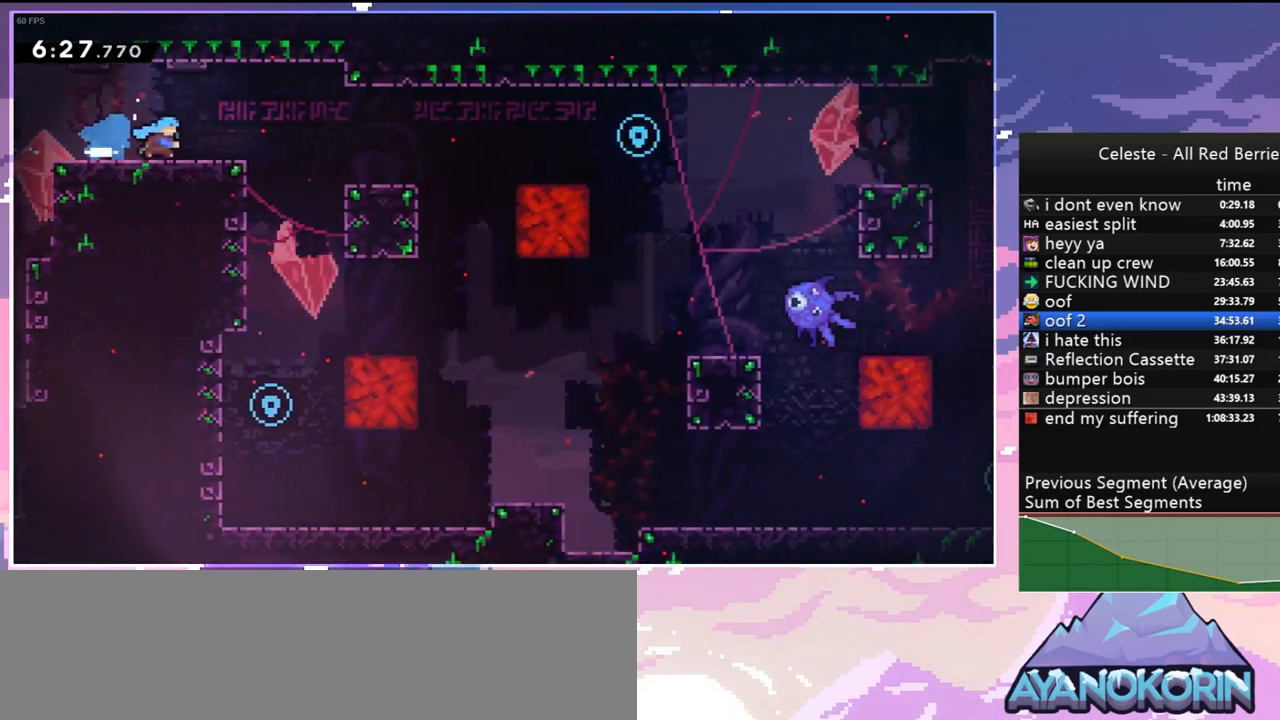
{"keys": [], "events": [[433, "right", "up"]]}
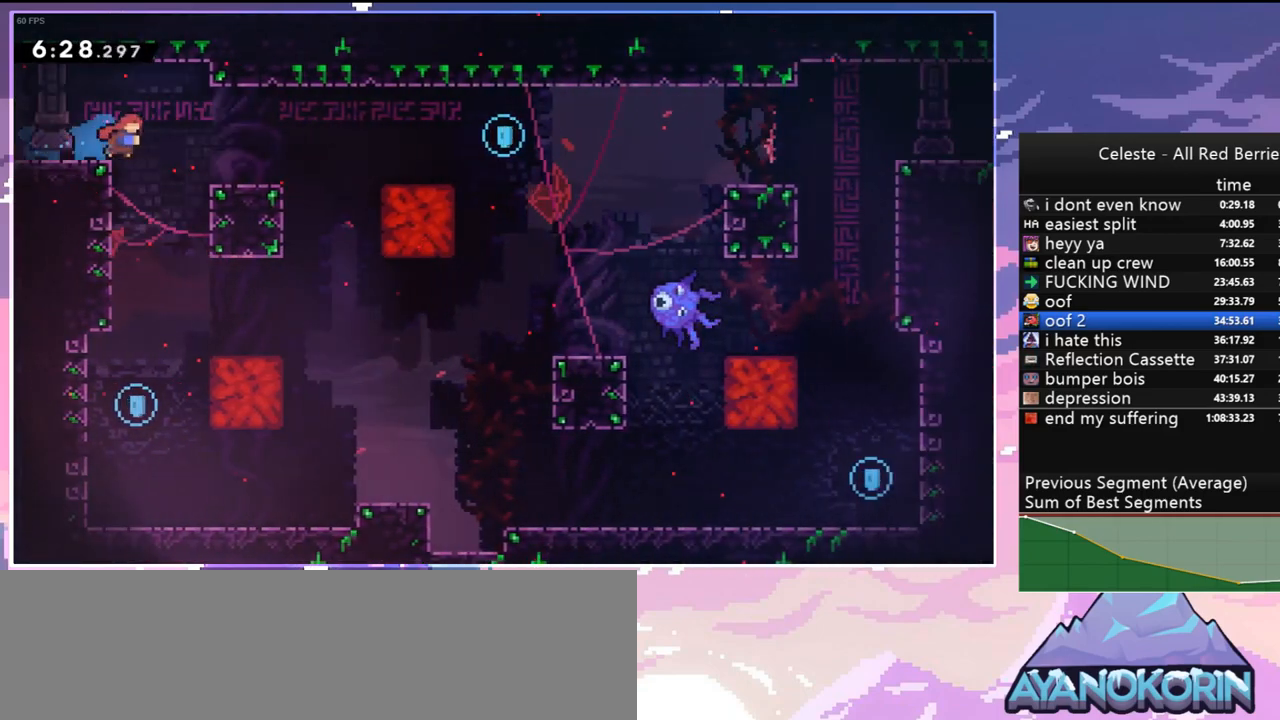
{"keys": ["left"], "events": [[500, "left", "down"]]}
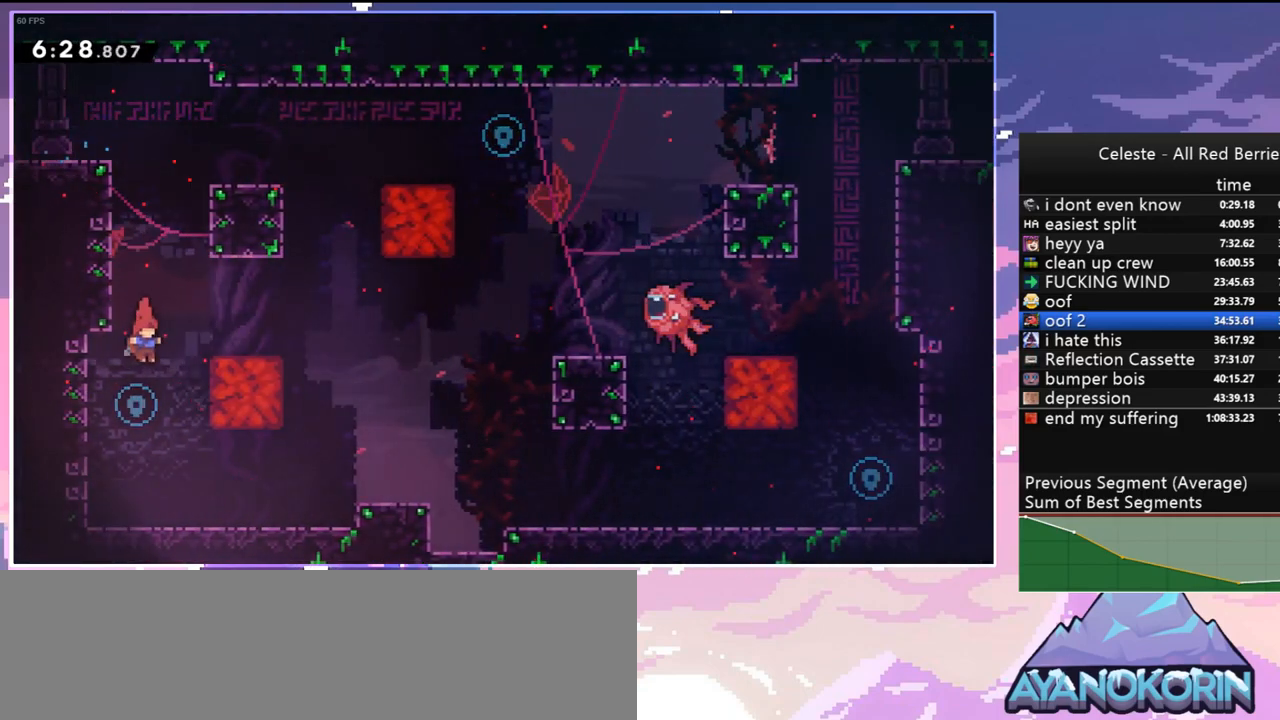
{"keys": ["dash", "jump", "up"], "events": [[150, "dash", "down"], [150, "left", "up"], [150, "up", "down"], [383, "jump", "down"]]}
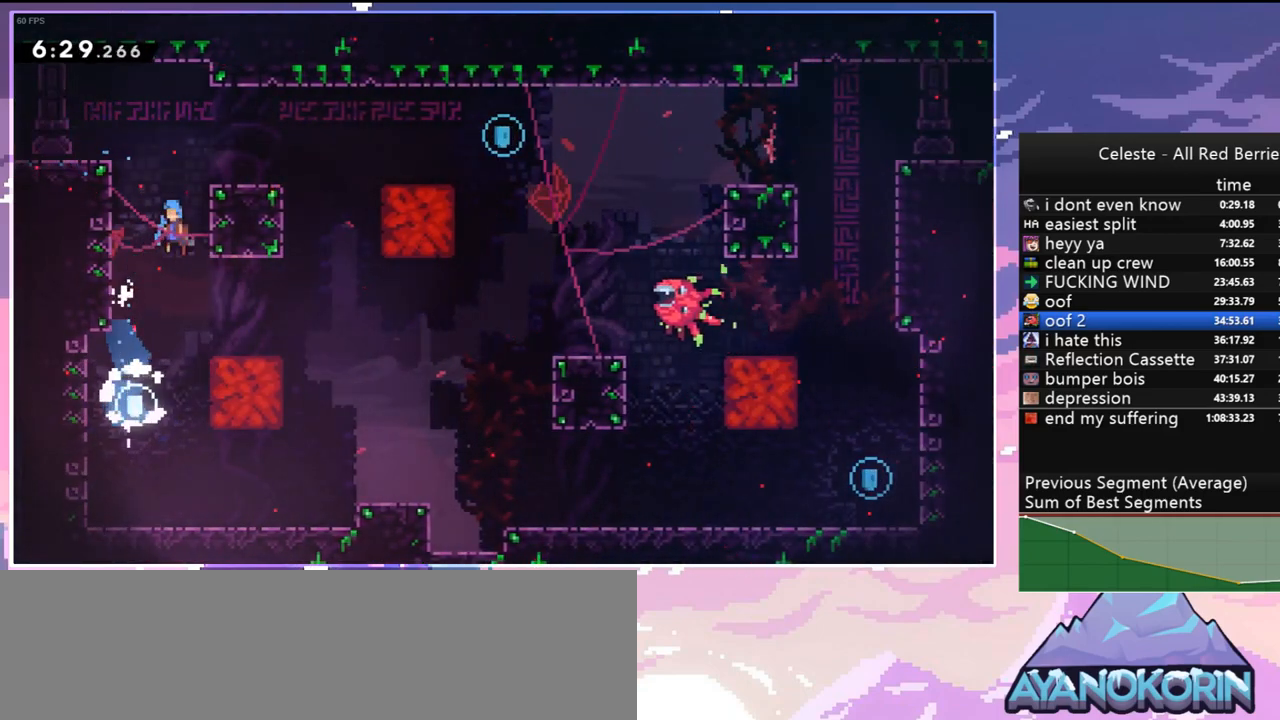
{"keys": [], "events": [[17, "grab", "down"], [17, "right", "down"], [67, "dash", "up"], [167, "grab", "up"], [167, "jump", "up"], [250, "right", "up"], [250, "up", "up"]]}
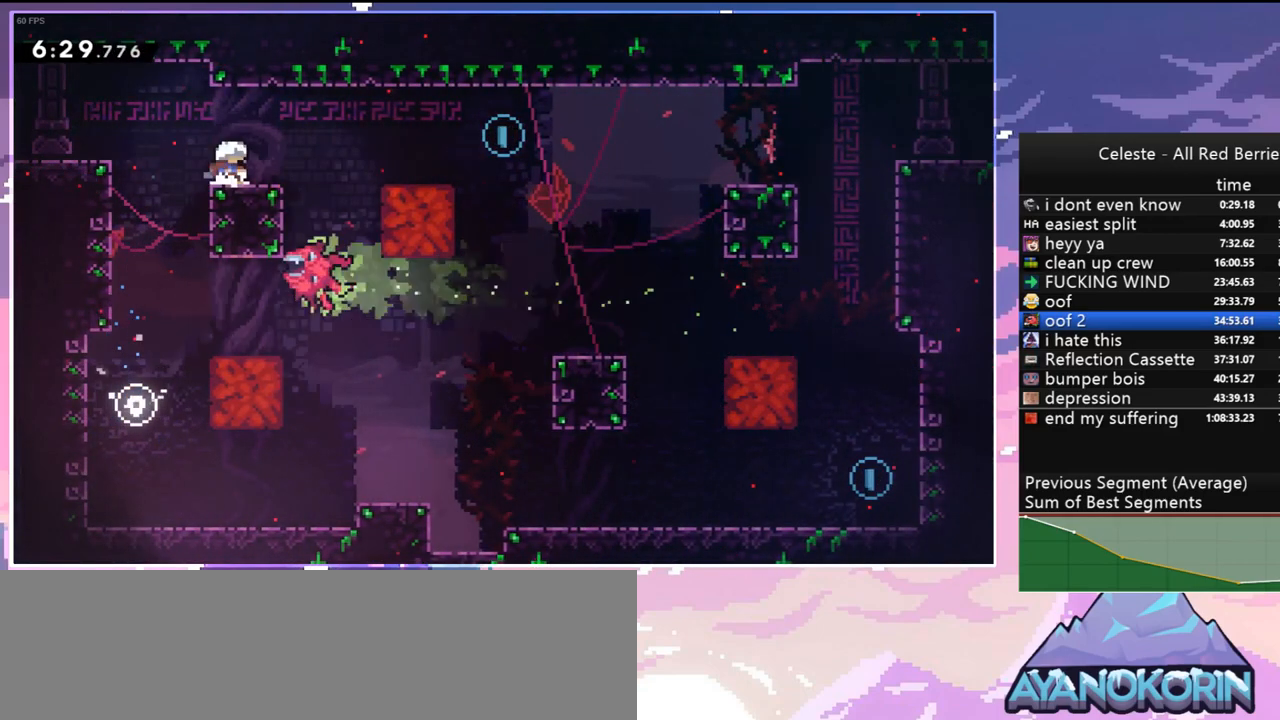
{"keys": ["dash", "down", "right"], "events": [[33, "down", "down"], [33, "right", "down"], [83, "dash", "down"], [267, "jump", "down"], [317, "dash", "up"], [417, "jump", "up"], [450, "dash", "down"]]}
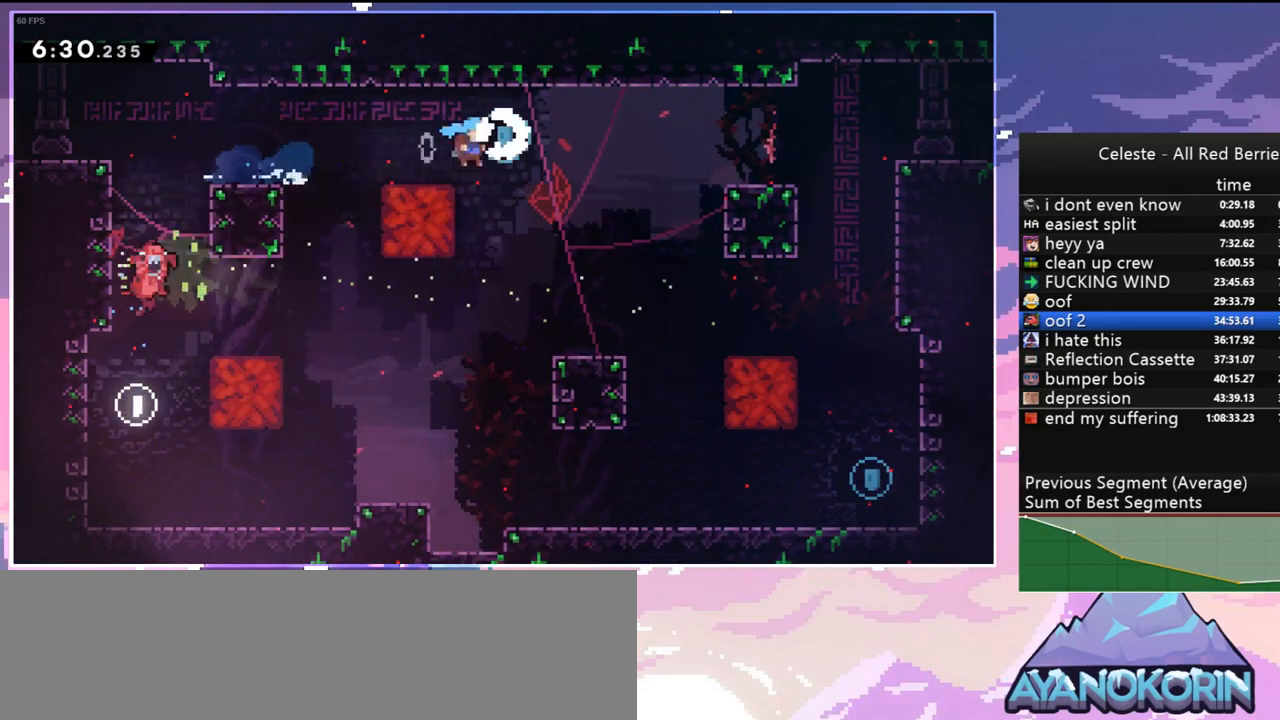
{"keys": ["right"], "events": [[150, "dash", "up"], [283, "down", "up"]]}
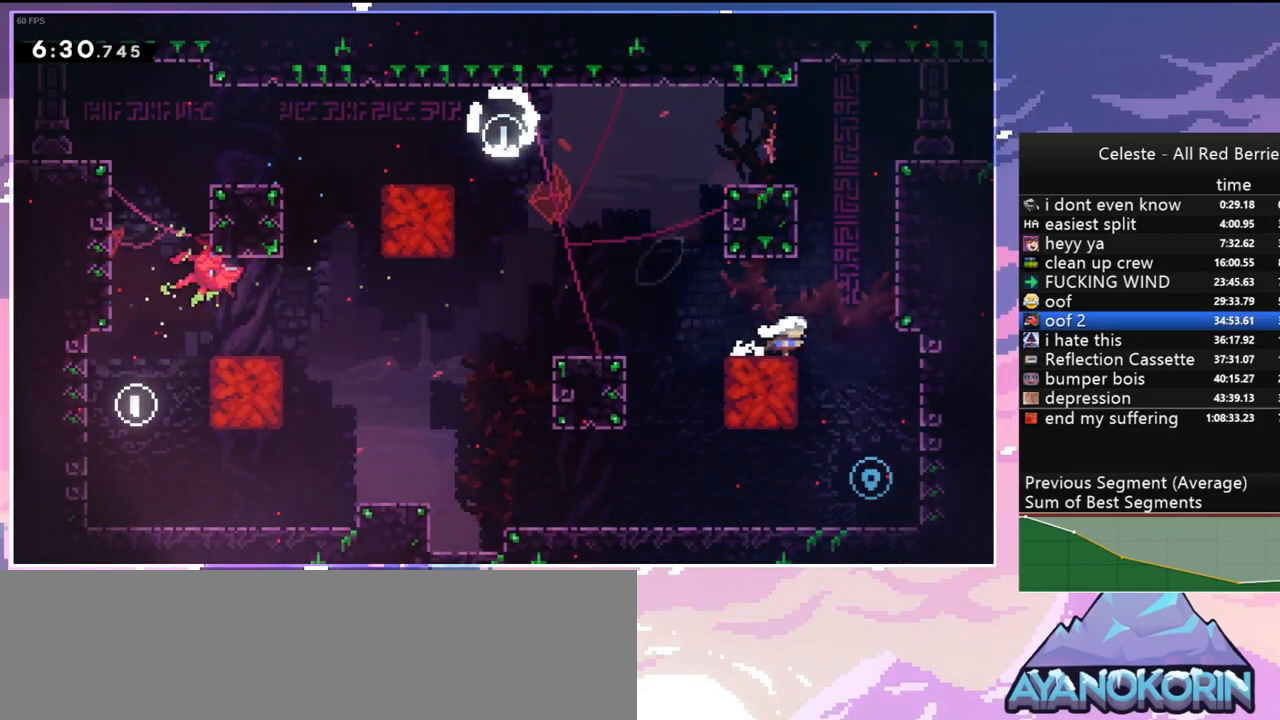
{"keys": ["right"], "events": [[67, "down", "down"], [117, "dash", "down"], [117, "right", "up"], [250, "dash", "up"], [400, "right", "down"], [450, "down", "up"]]}
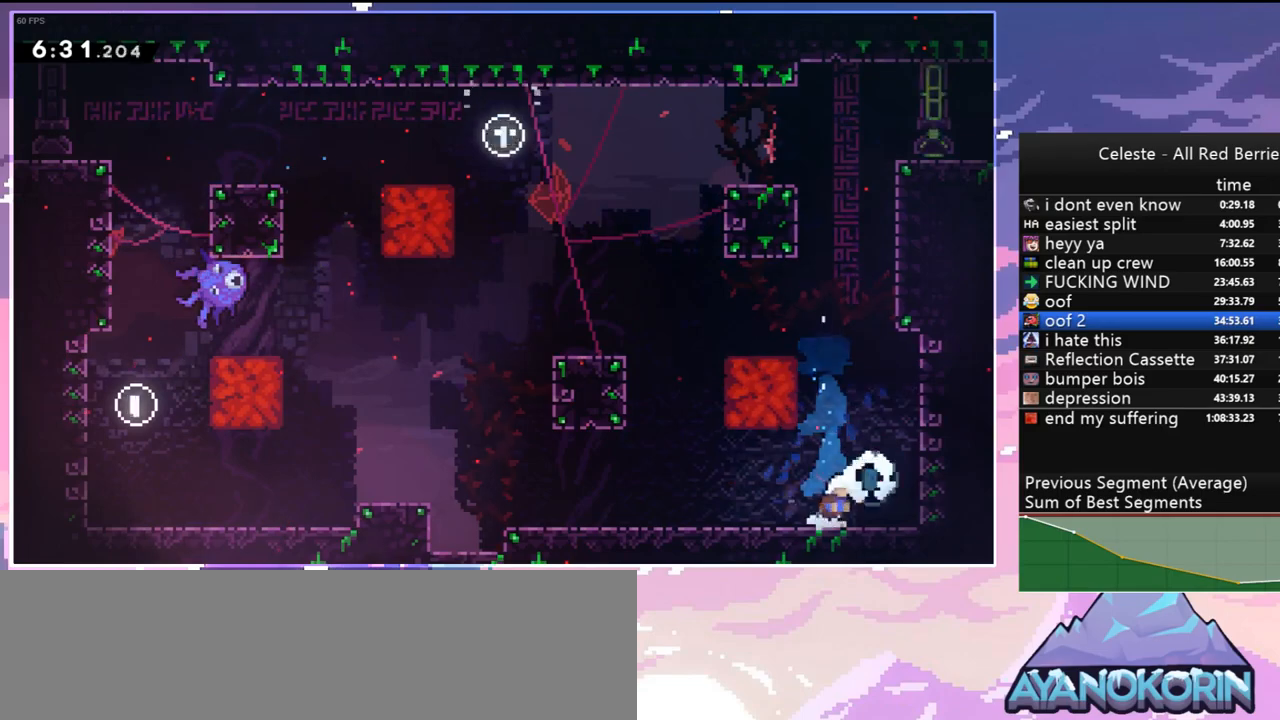
{"keys": ["dash", "up"], "events": [[83, "jump", "down"], [83, "left", "down"], [83, "right", "up"], [317, "up", "down"], [367, "dash", "down"], [367, "jump", "up"], [367, "left", "up"]]}
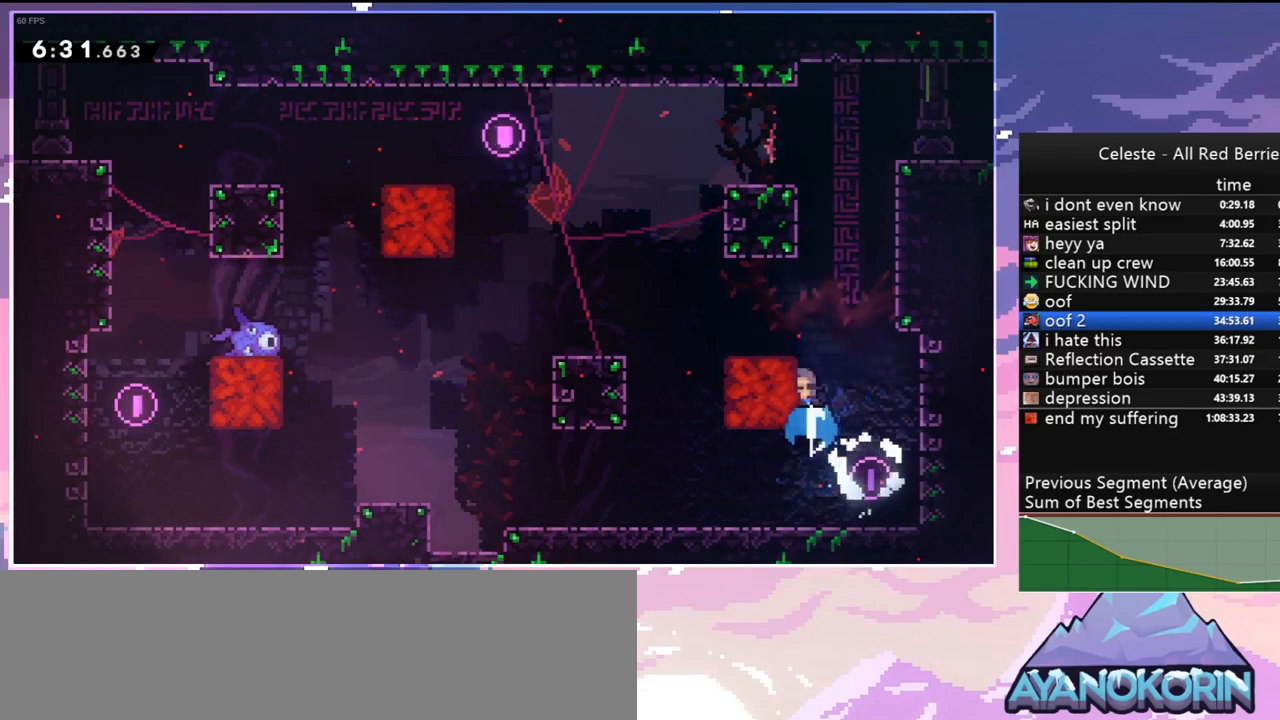
{"keys": ["grab", "jump2", "right", "up"], "events": [[50, "jump", "down"], [100, "right", "down"], [150, "grab", "down"], [233, "dash", "up"], [383, "jump2", "down"], [433, "jump", "up"]]}
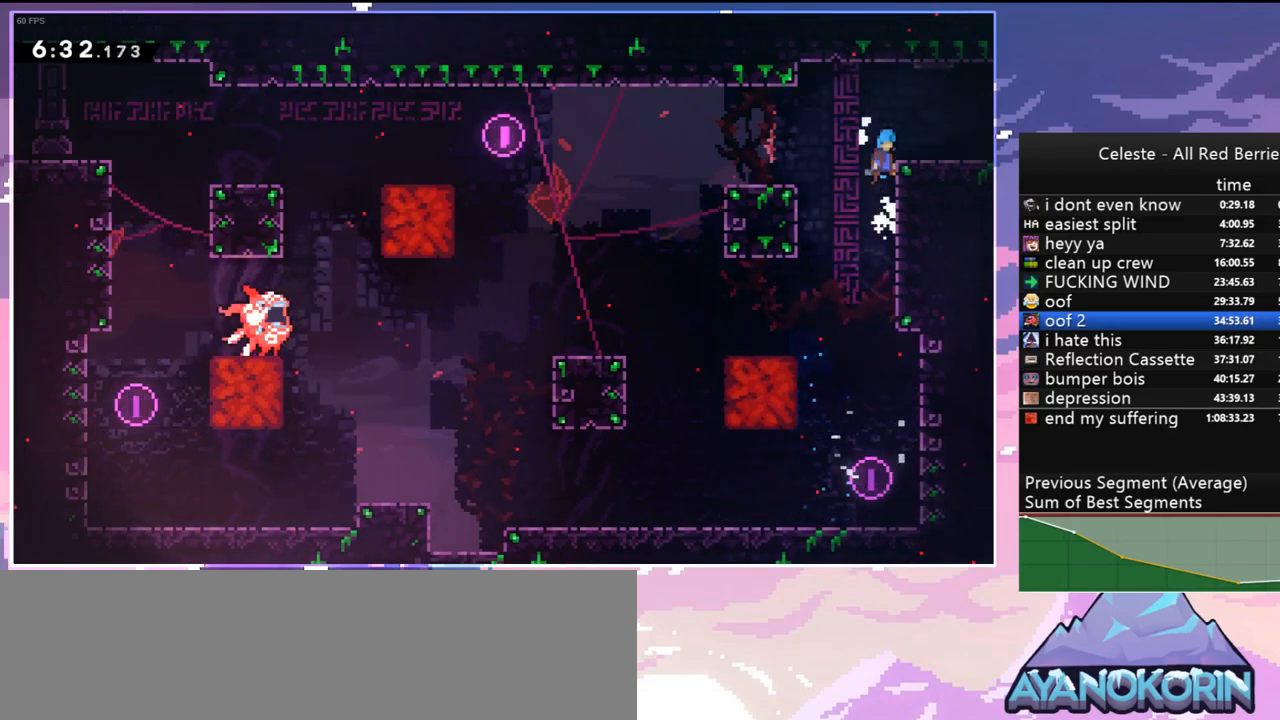
{"keys": ["down", "right"], "events": [[17, "jump", "down"], [67, "jump2", "up"], [117, "grab", "up"], [117, "jump", "up"], [117, "up", "up"], [300, "down", "down"], [400, "dash", "down"], [483, "dash", "up"]]}
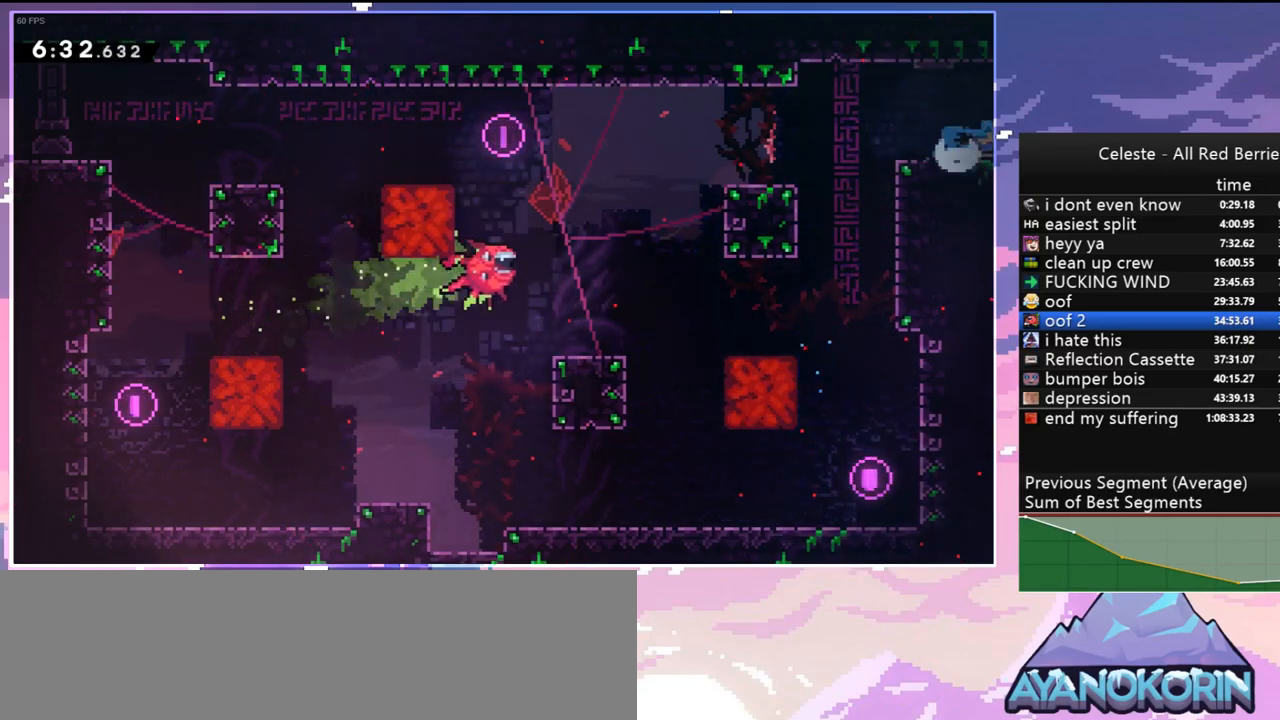
{"keys": ["down", "right"], "events": [[83, "down", "up"], [417, "down", "down"]]}
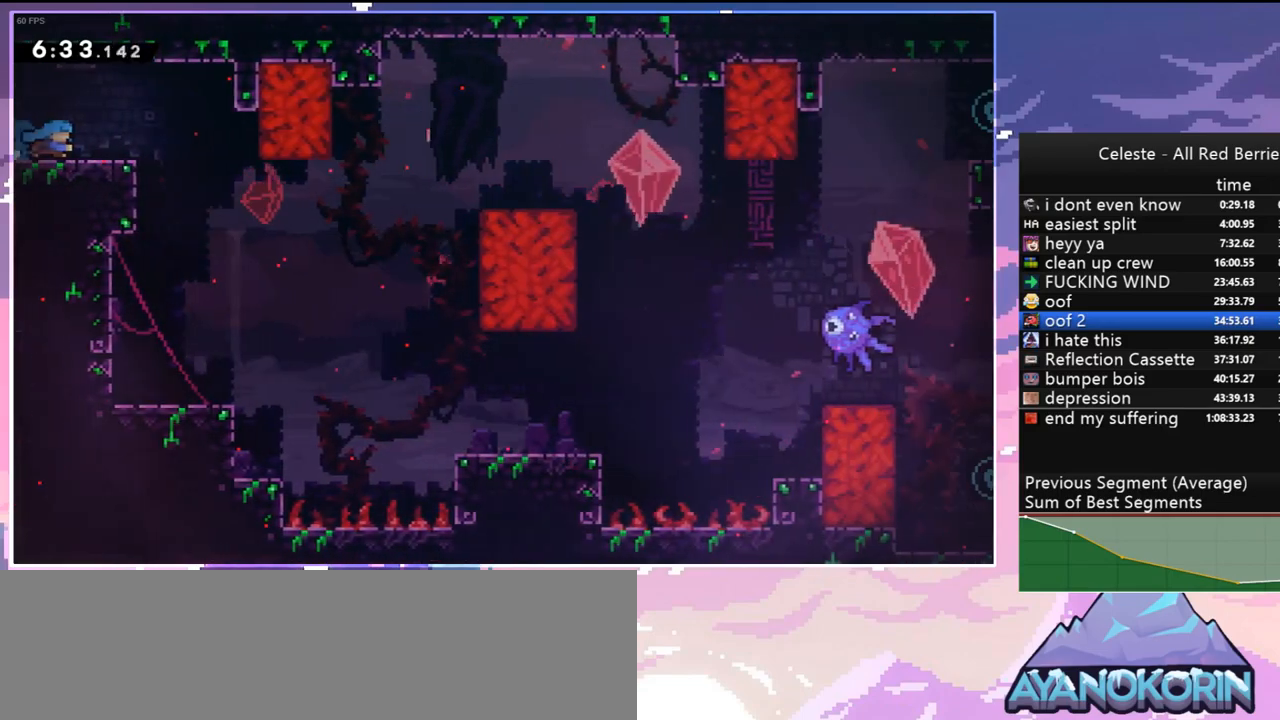
{"keys": ["down", "right"], "events": [[183, "jump", "down"], [283, "dash", "down"], [283, "jump", "up"], [383, "dash", "up"]]}
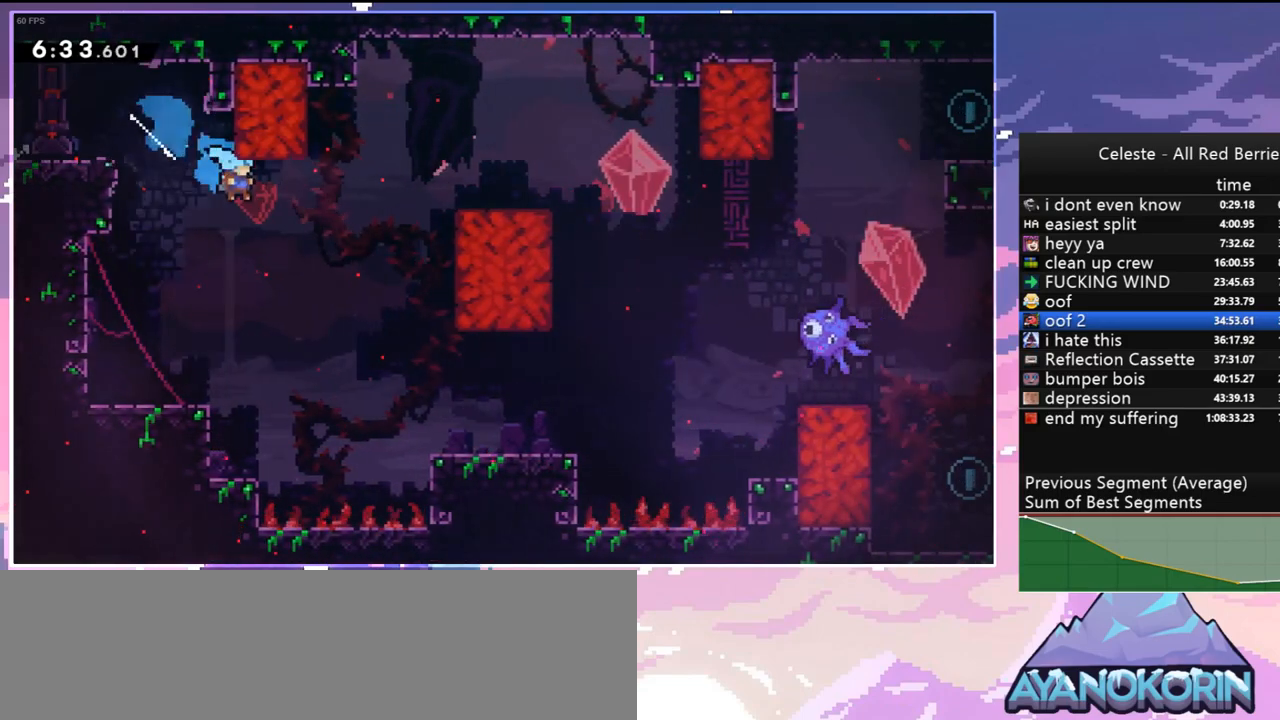
{"keys": ["jump", "right"], "events": [[400, "jump", "down"], [433, "down", "up"]]}
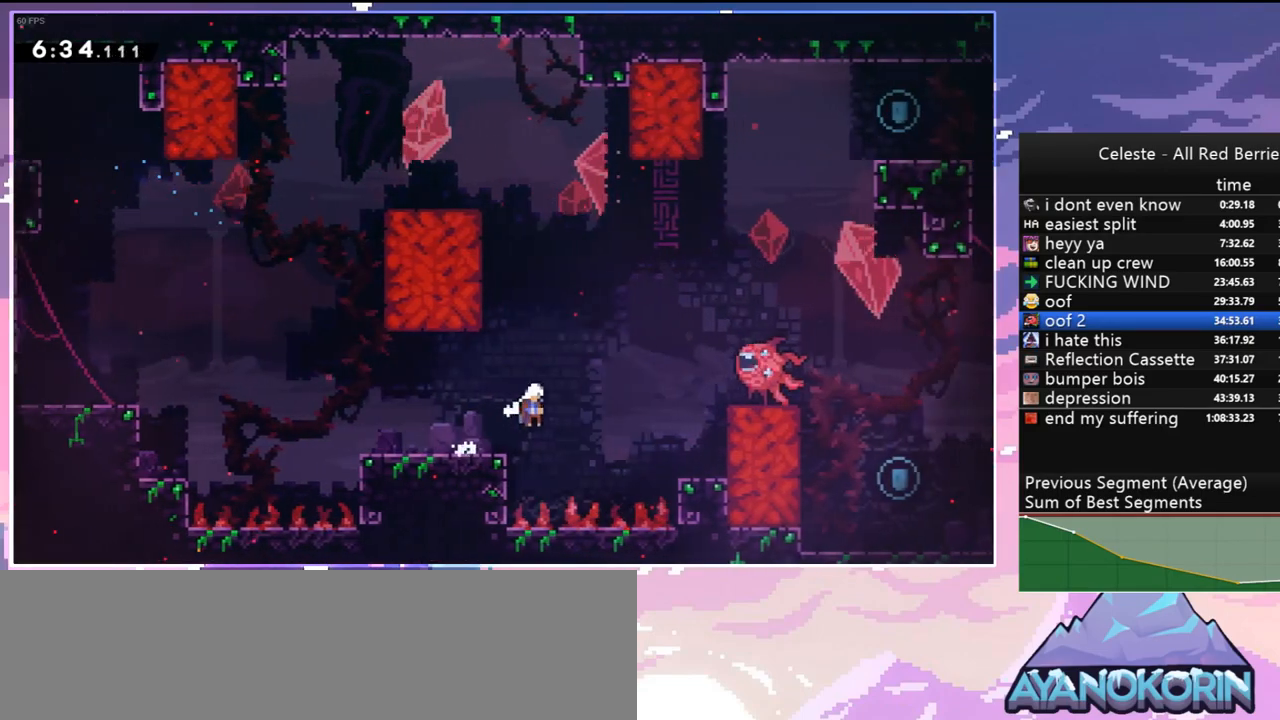
{"keys": ["right", "up"], "events": [[33, "up", "down"], [267, "dash", "down"], [317, "jump", "up"], [417, "dash", "up"]]}
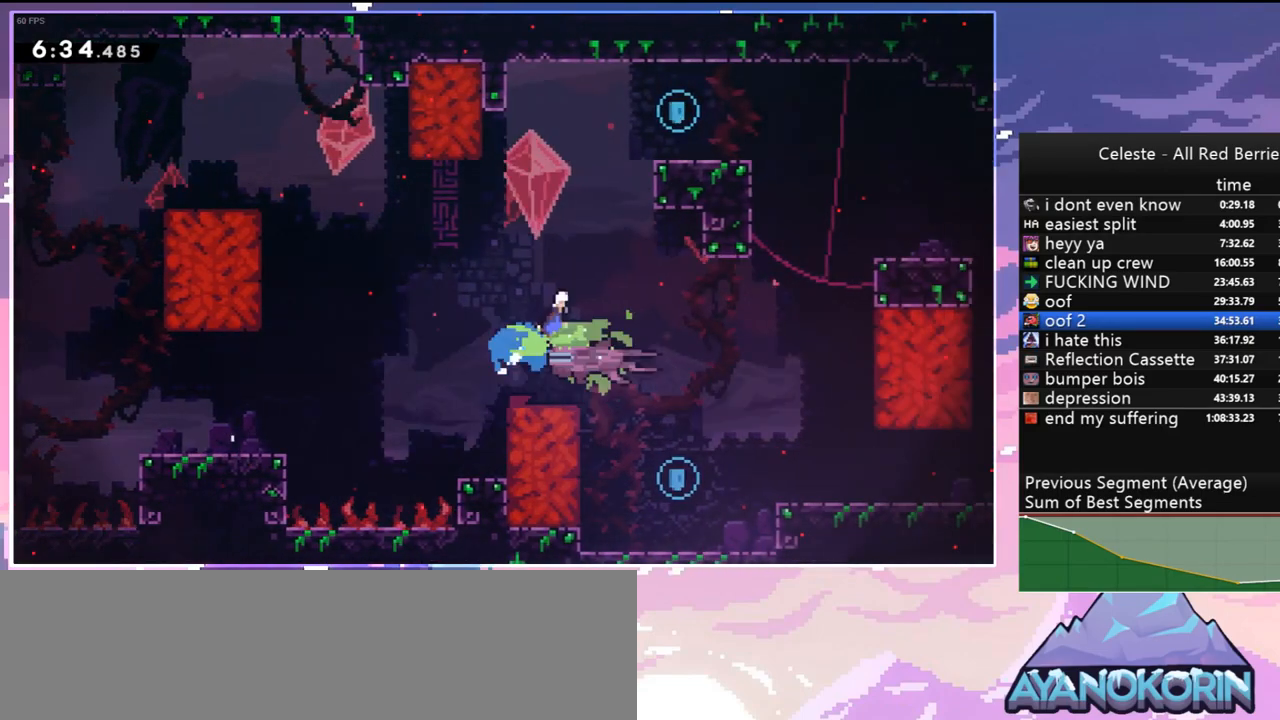
{"keys": ["right"], "events": [[50, "right", "up"], [200, "dash", "down"], [333, "dash", "up"], [433, "right", "down"], [467, "up", "up"]]}
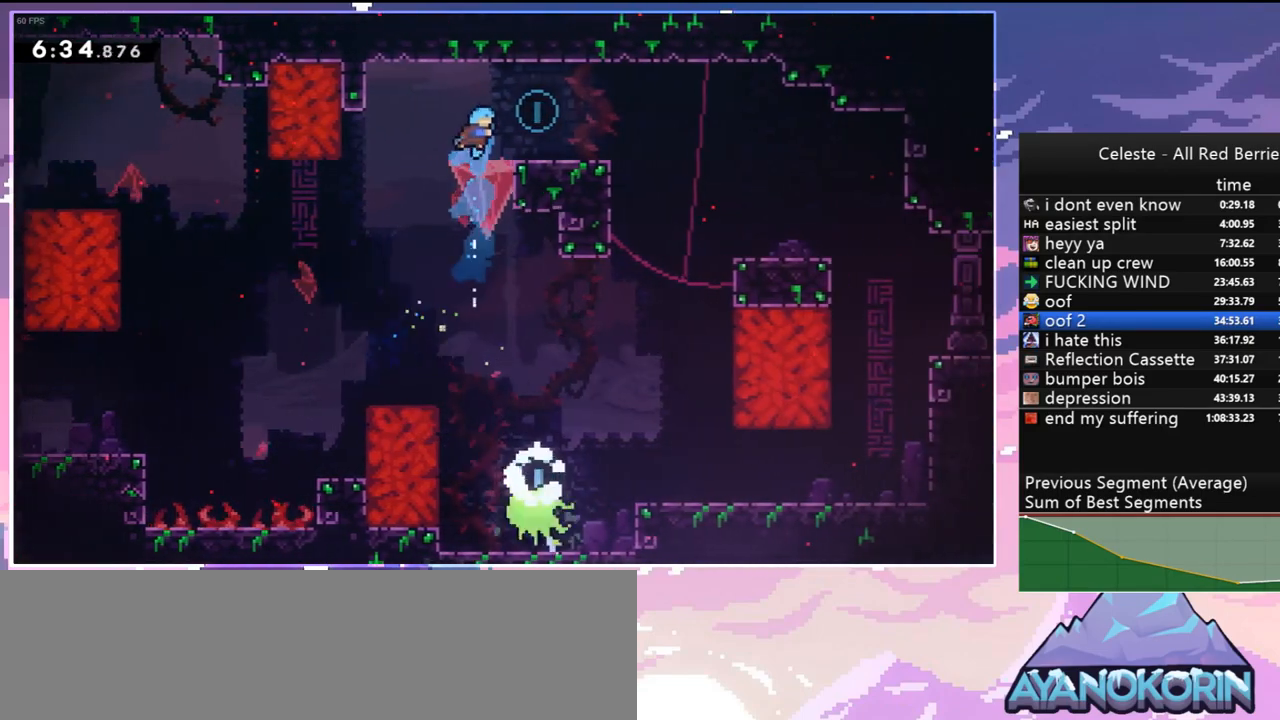
{"keys": ["down", "right"], "events": [[167, "right", "up"], [300, "down", "down"], [300, "right", "down"], [350, "dash", "down"], [450, "dash", "up"]]}
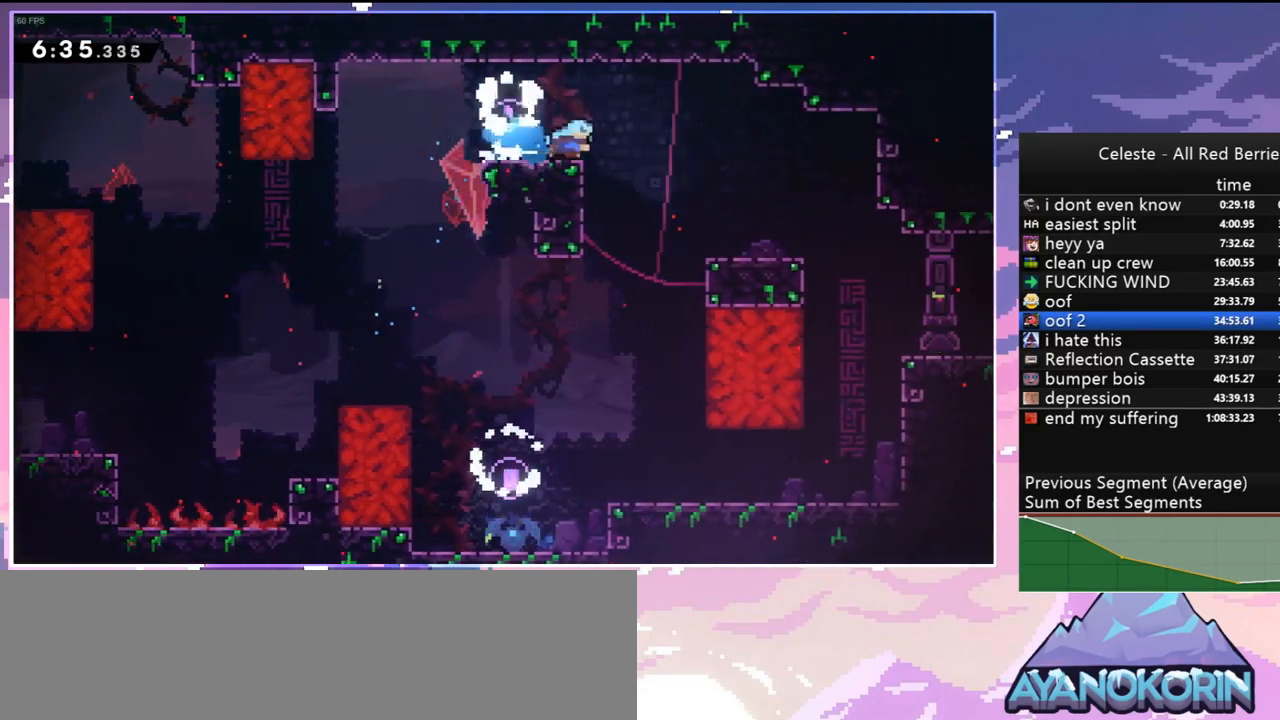
{"keys": ["right"], "events": [[83, "dash", "down"], [133, "dash", "up"], [450, "down", "up"]]}
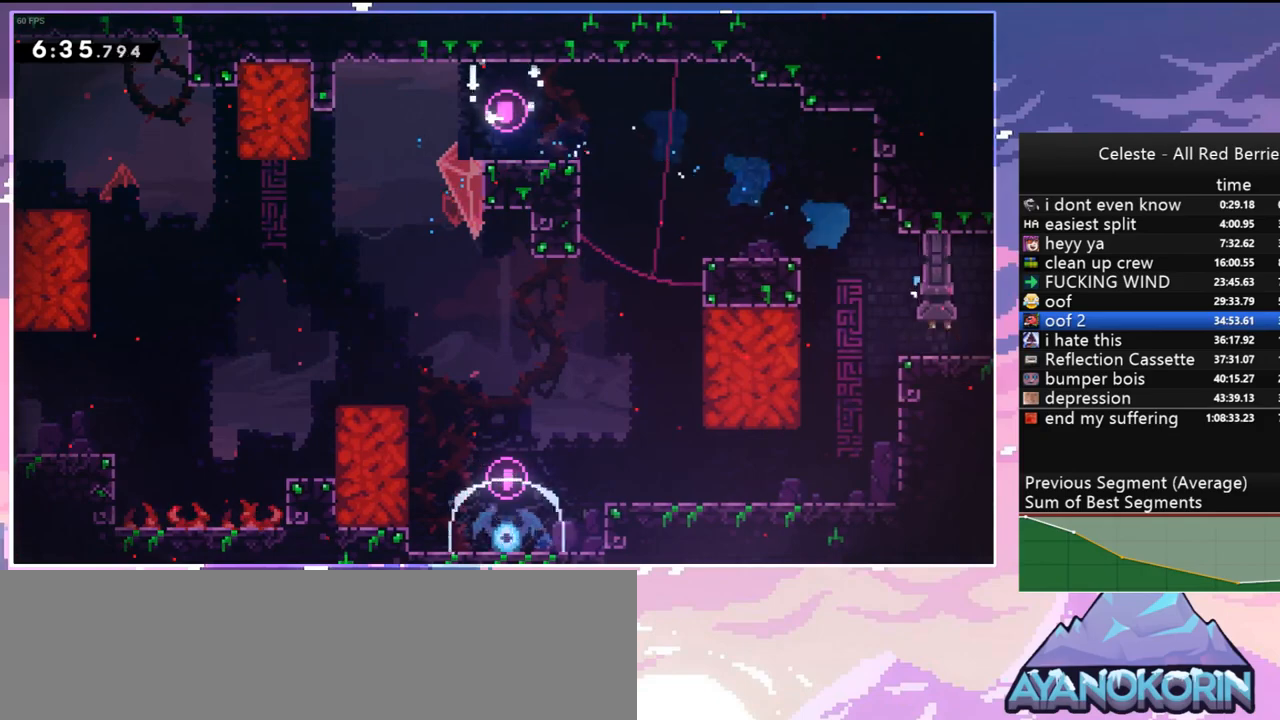
{"keys": ["right"], "events": []}
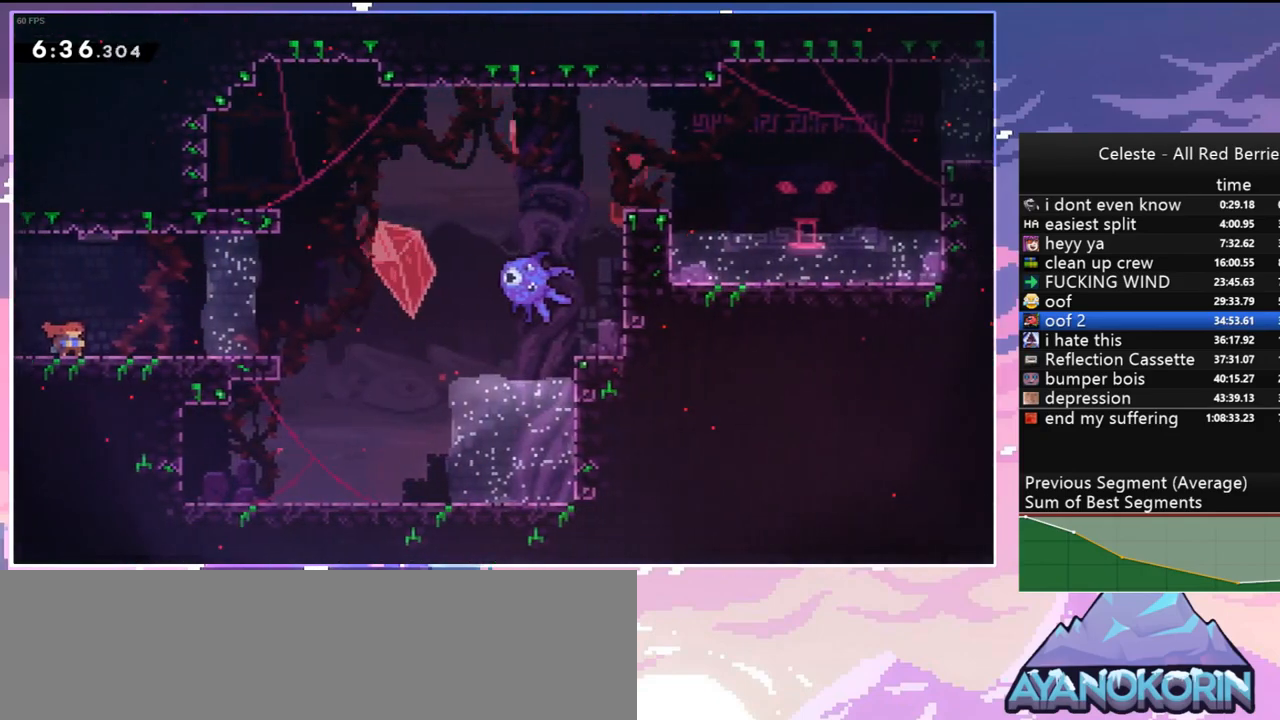
{"keys": ["jump", "right"], "events": [[250, "jump", "down"]]}
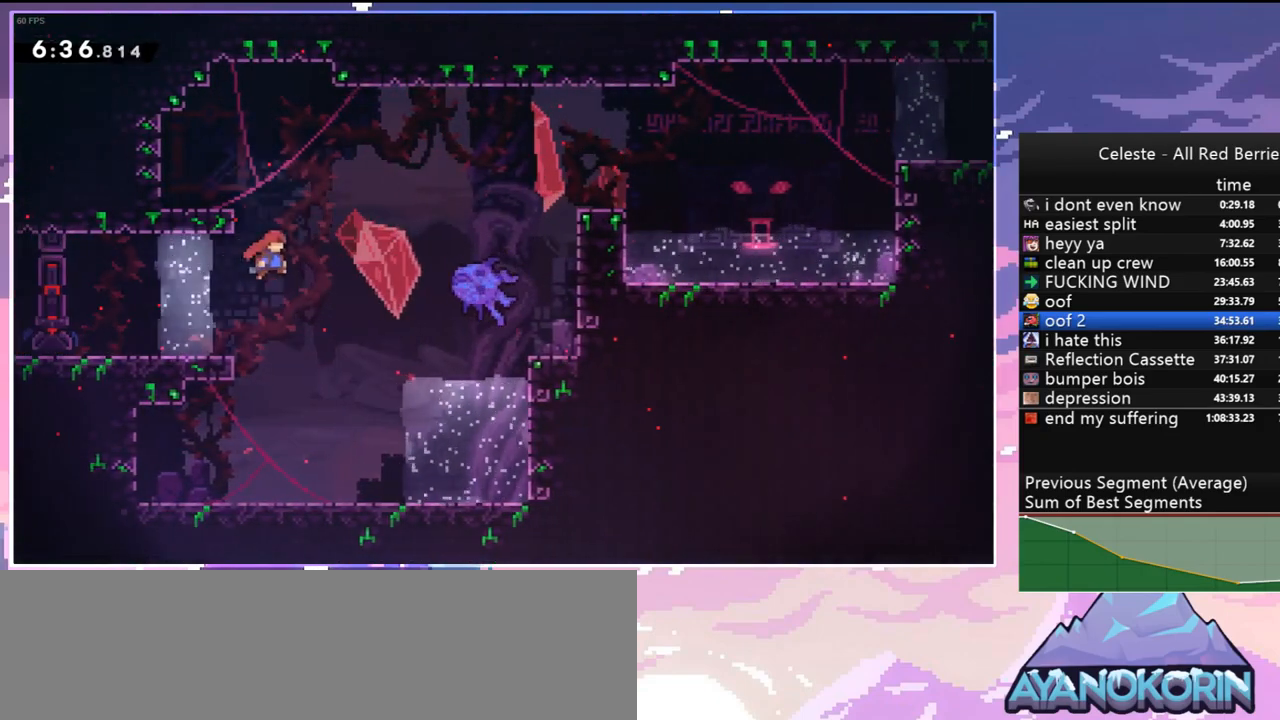
{"keys": ["right"], "events": [[83, "dash", "down"], [133, "jump", "up"], [267, "dash", "up"]]}
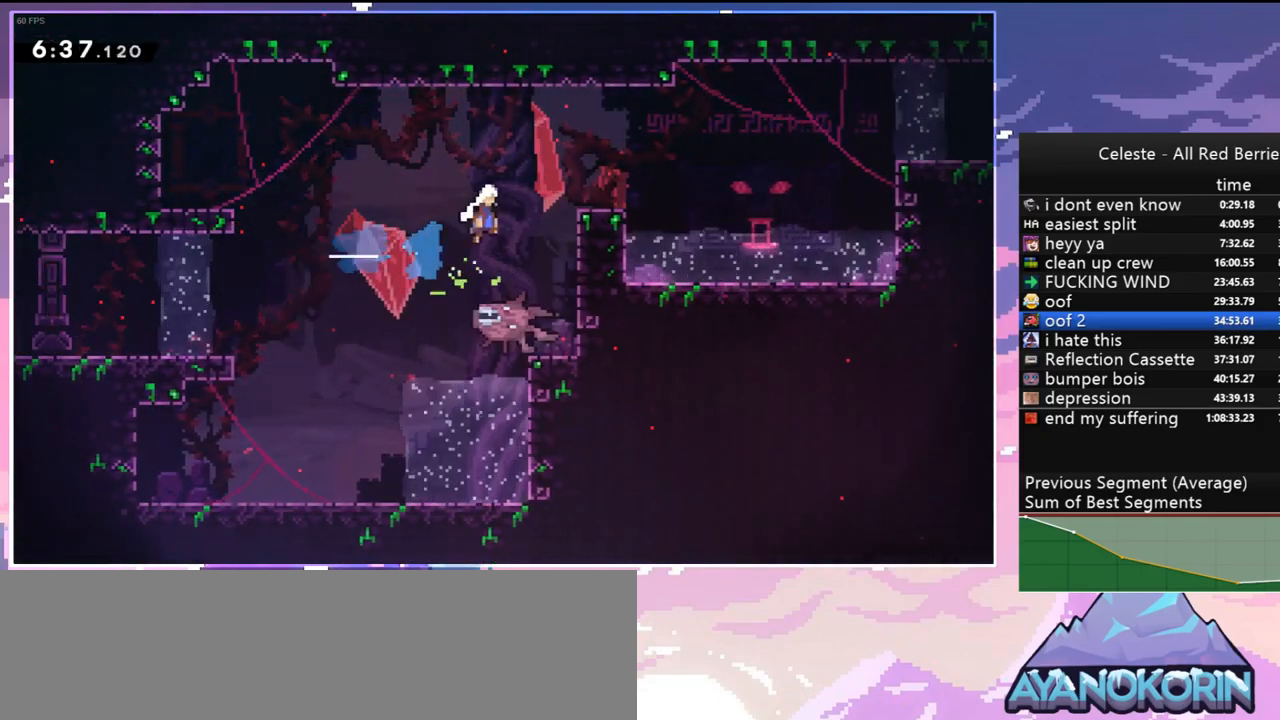
{"keys": ["jump", "right"], "events": [[50, "dash", "down"], [283, "jump", "down"], [333, "dash", "up"]]}
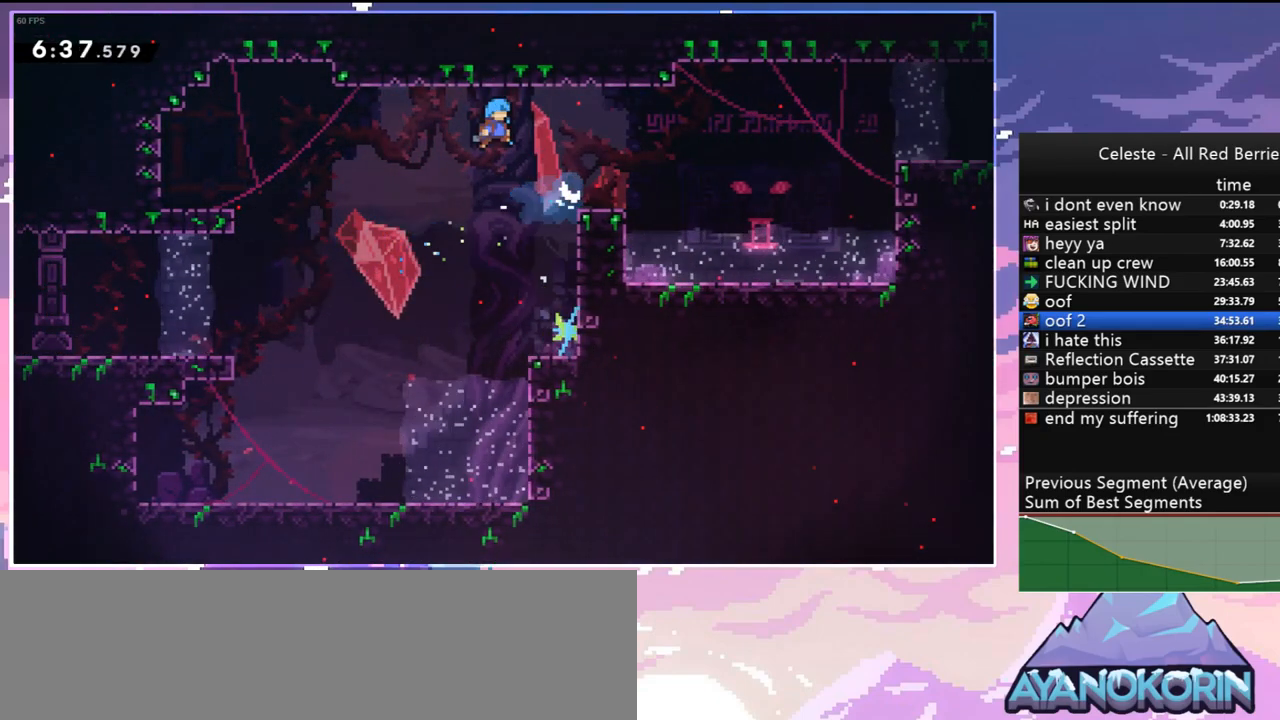
{"keys": ["grab", "right", "up"], "events": [[17, "up", "down"], [67, "grab", "down"], [350, "jump", "up"]]}